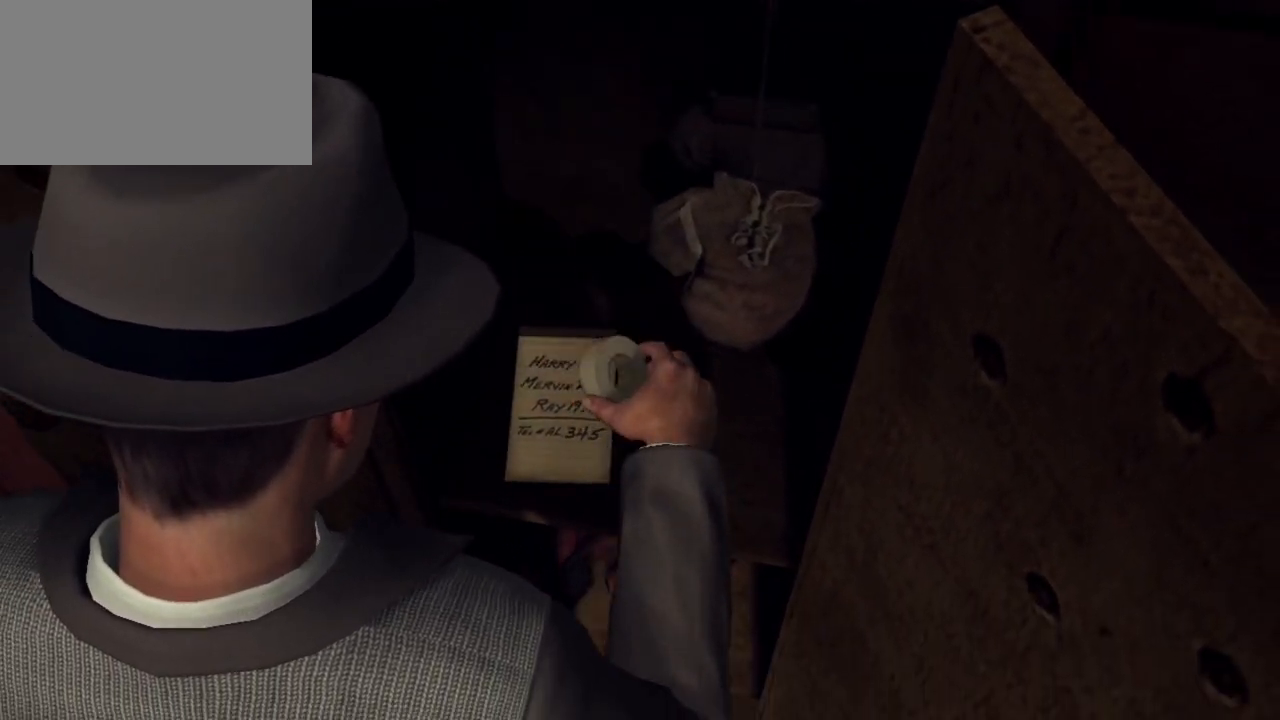
Gameplay with keyboard and mouse; each line is a JSON object with the keys and mouse buttons held at the frame after it. "events" lists presses ("down") and releases ("up") of "1", "2", "3", "4", "5", "a", "alt", "c", "caps_lock", "ctrl", "d", "e", "f", "g", "q", "r", "s", "shift", "space", "t", "tab", "v", "w", "x", "z", "mouse_left", "mouse_wheel" and "mouse_right" between this image and that frame as [ms after this image, input, new state], when the widget could be followed in between. "mouse_left", "mouse_wheel", "mouse_right" = the "left", "wheel", "right" buttons of the "mouse" list. No other keys are recorded. "wheel" means that the mouse wheel is clicked or scrolled. Not read: mouse_move.
{"keys": [], "mouse": [], "events": []}
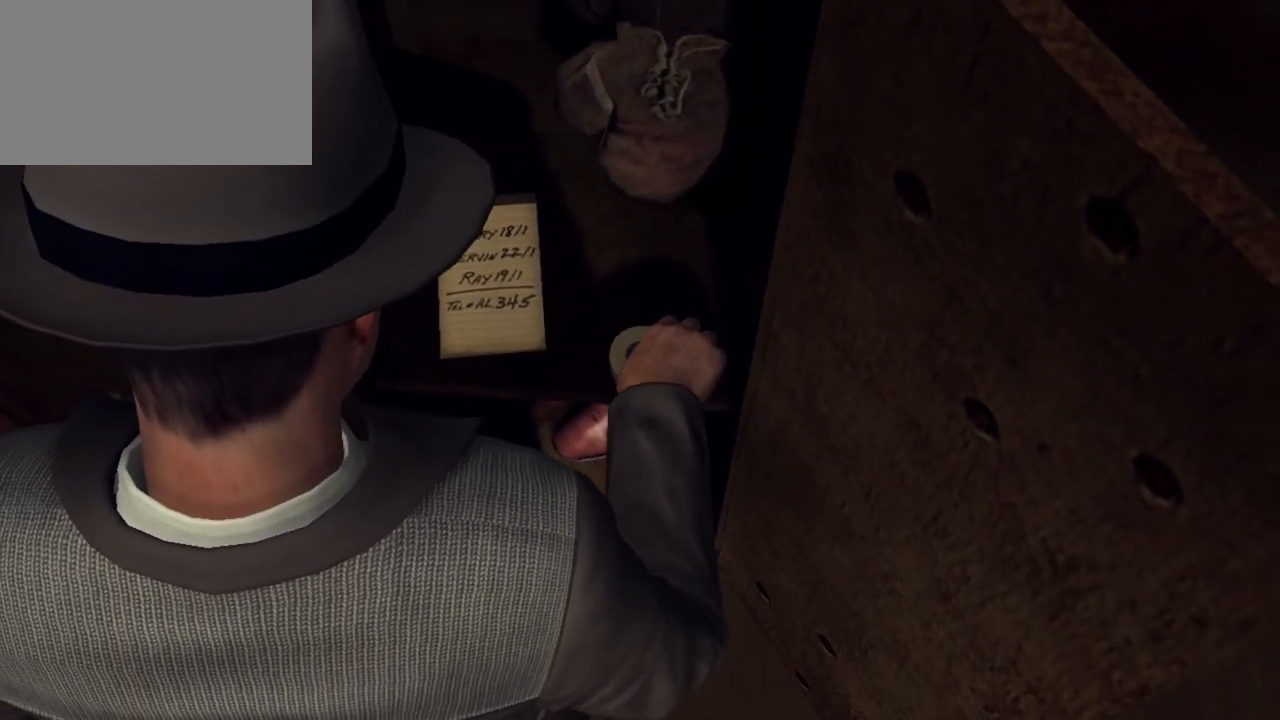
{"keys": [], "mouse": [], "events": []}
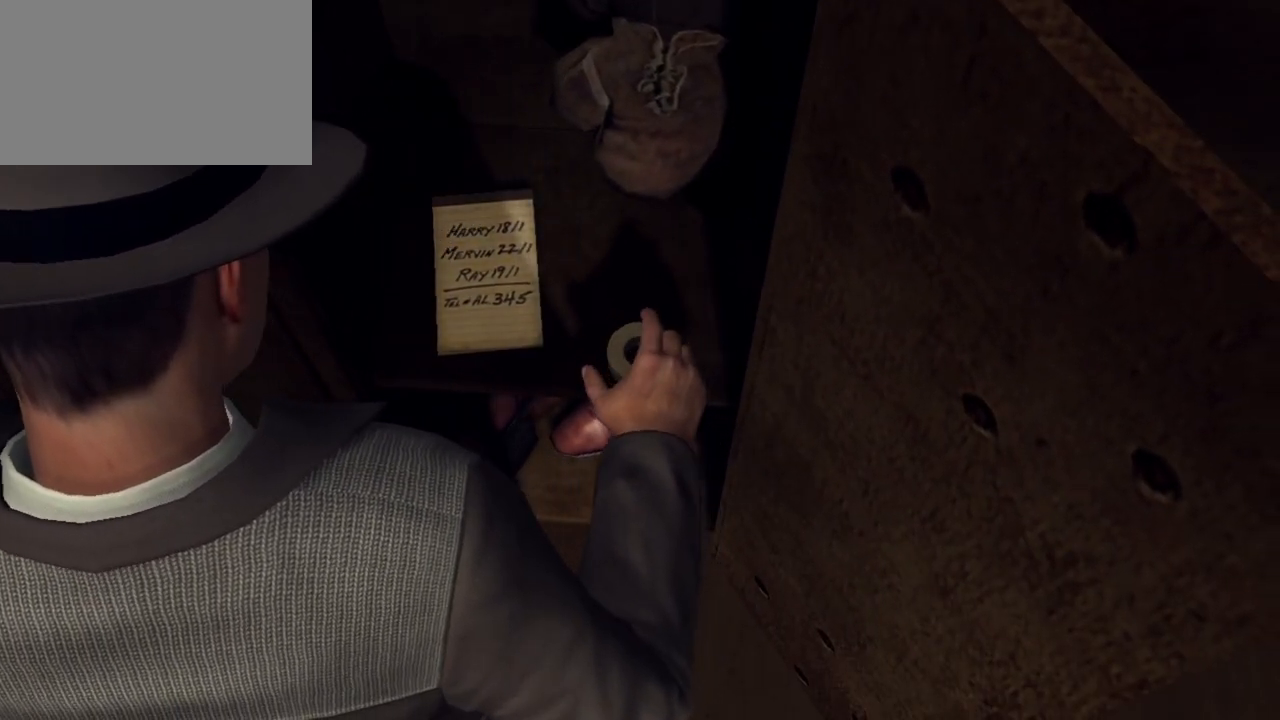
{"keys": [], "mouse": [], "events": [[367, "mouse_right", "down"], [417, "mouse_right", "up"]]}
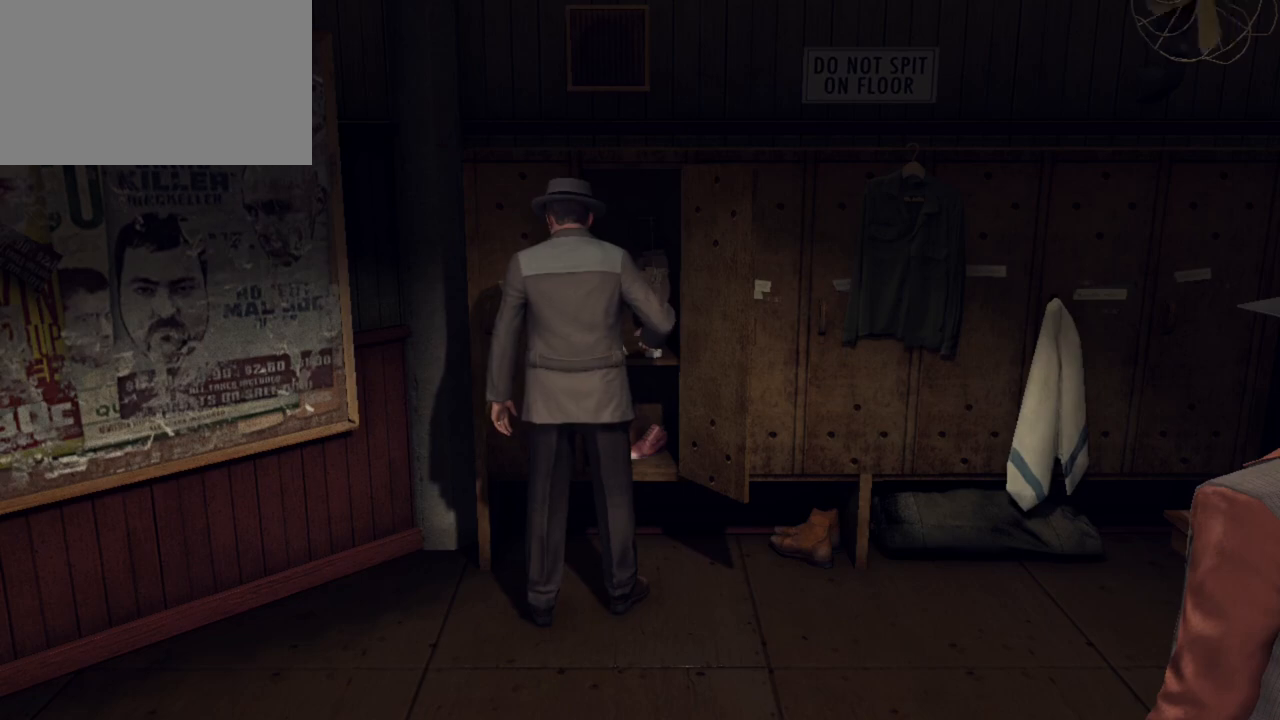
{"keys": ["a"], "mouse": [], "events": [[100, "a", "down"]]}
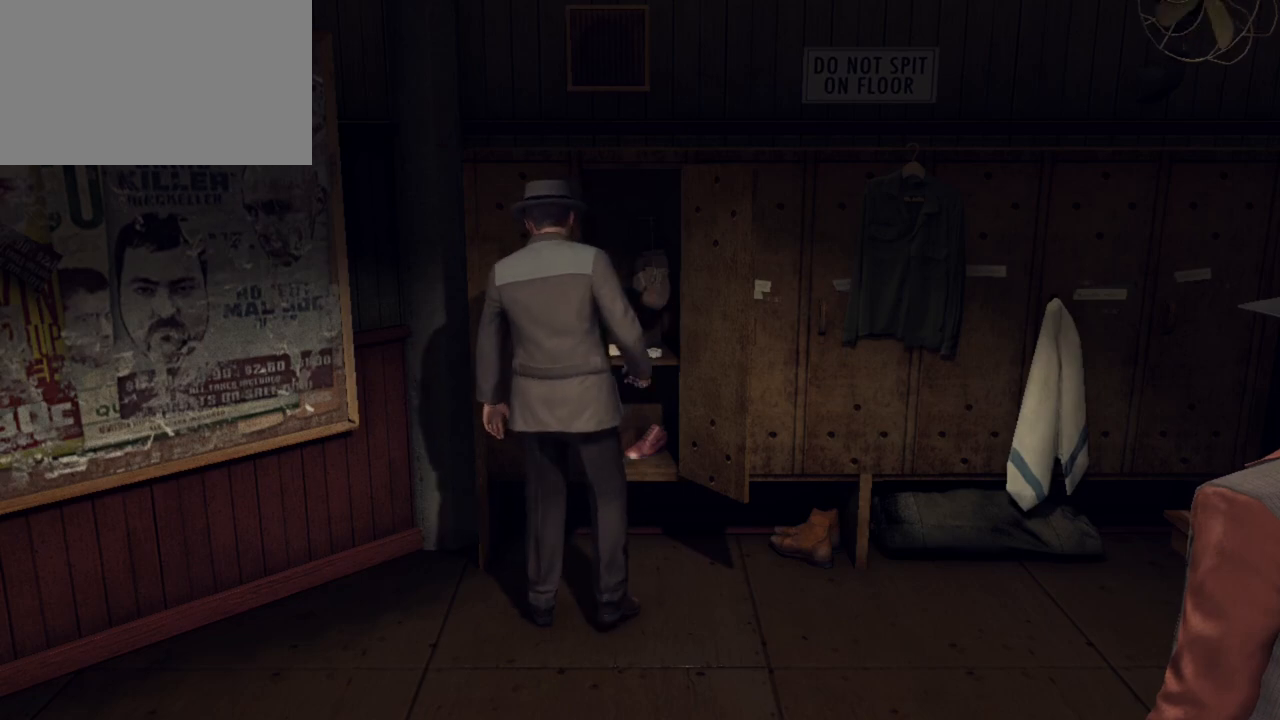
{"keys": ["a"], "mouse": [], "events": []}
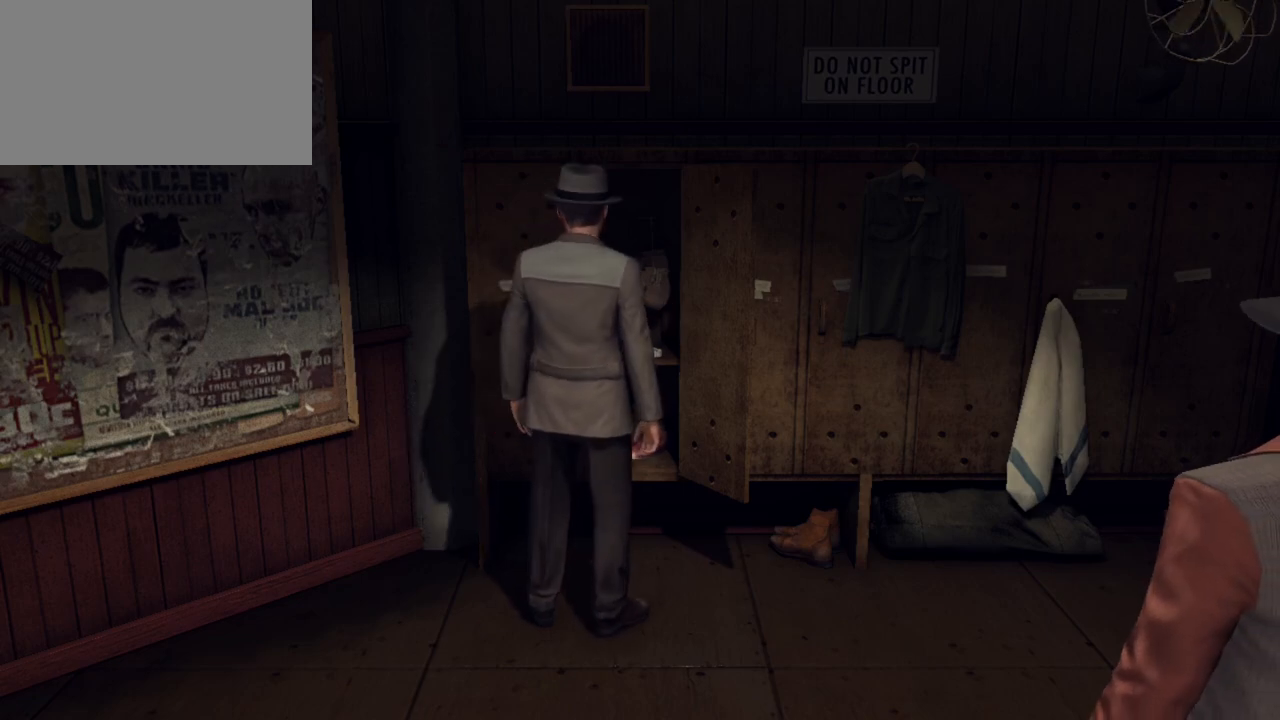
{"keys": ["a"], "mouse": [], "events": []}
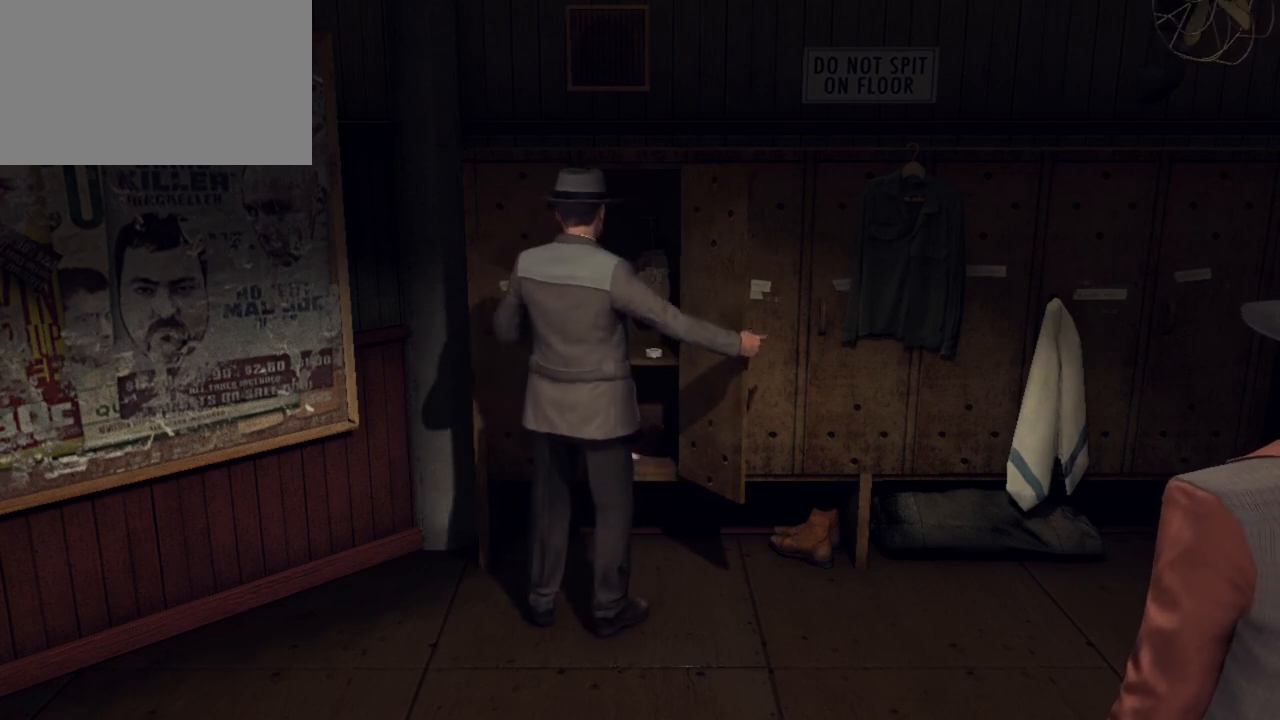
{"keys": [], "mouse": [], "events": [[233, "a", "up"]]}
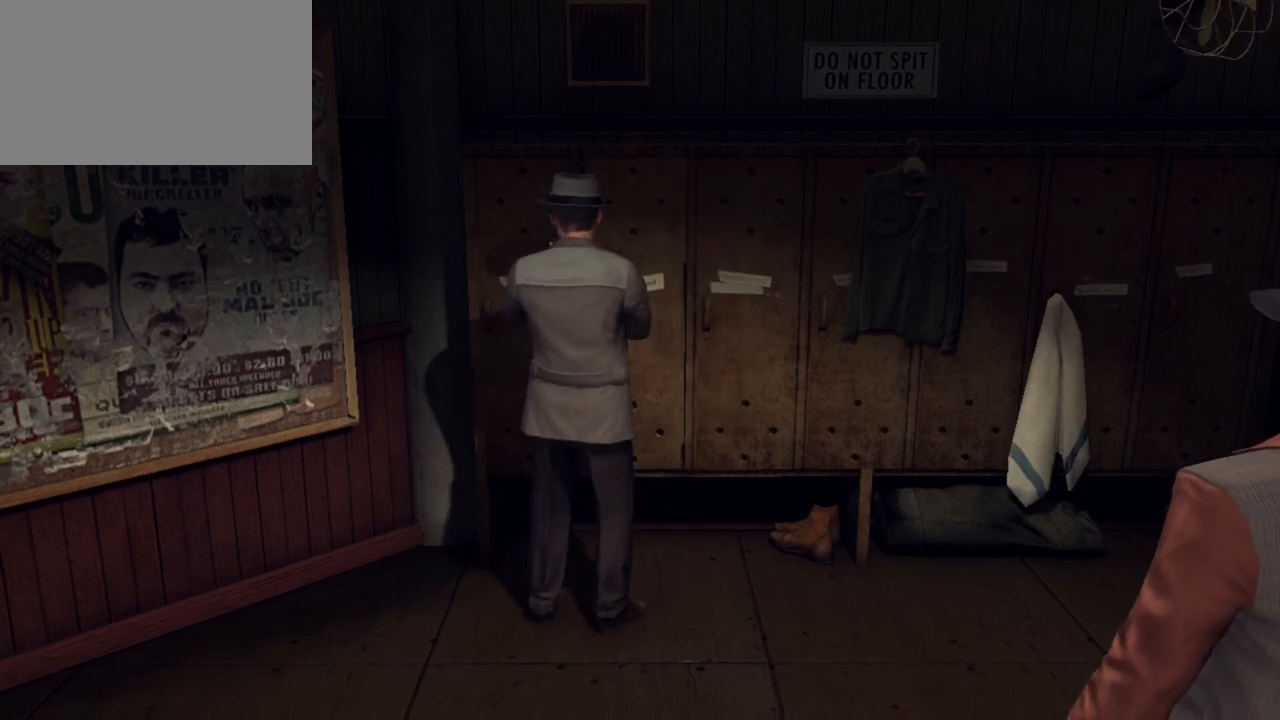
{"keys": ["a", "s"], "mouse": [], "events": [[117, "s", "down"], [200, "a", "down"]]}
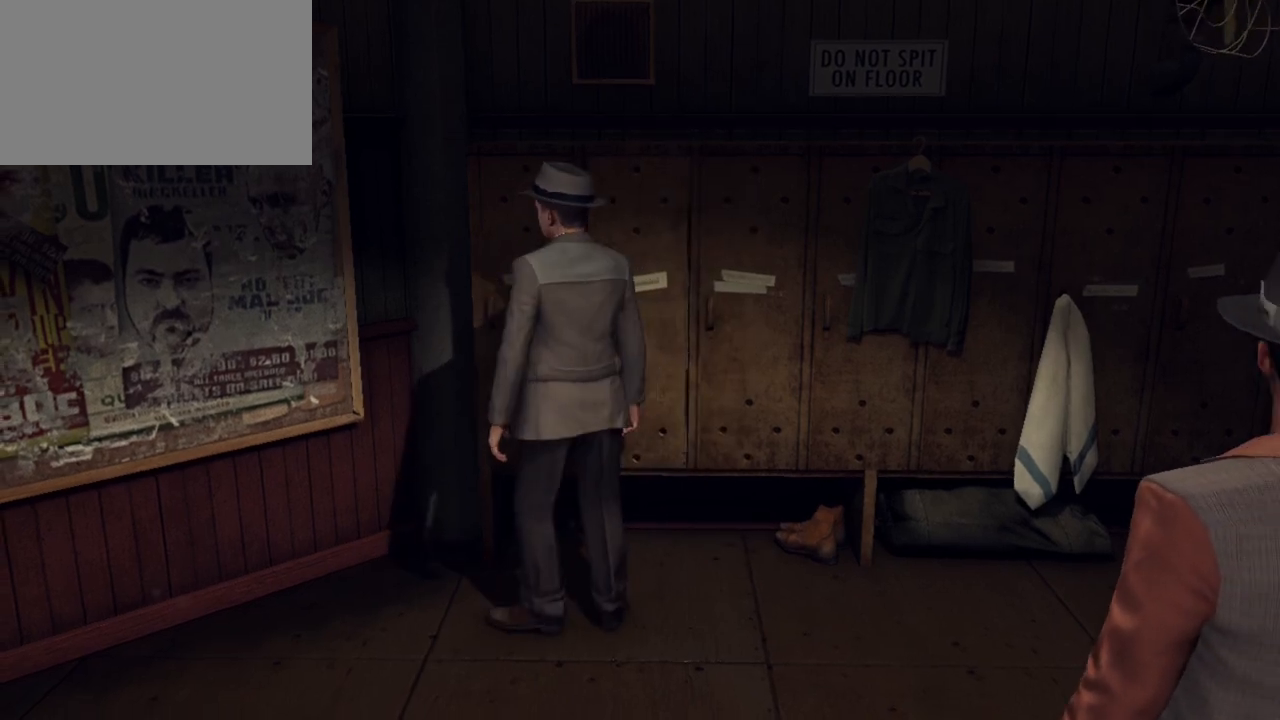
{"keys": ["a"], "mouse": [], "events": [[83, "s", "up"]]}
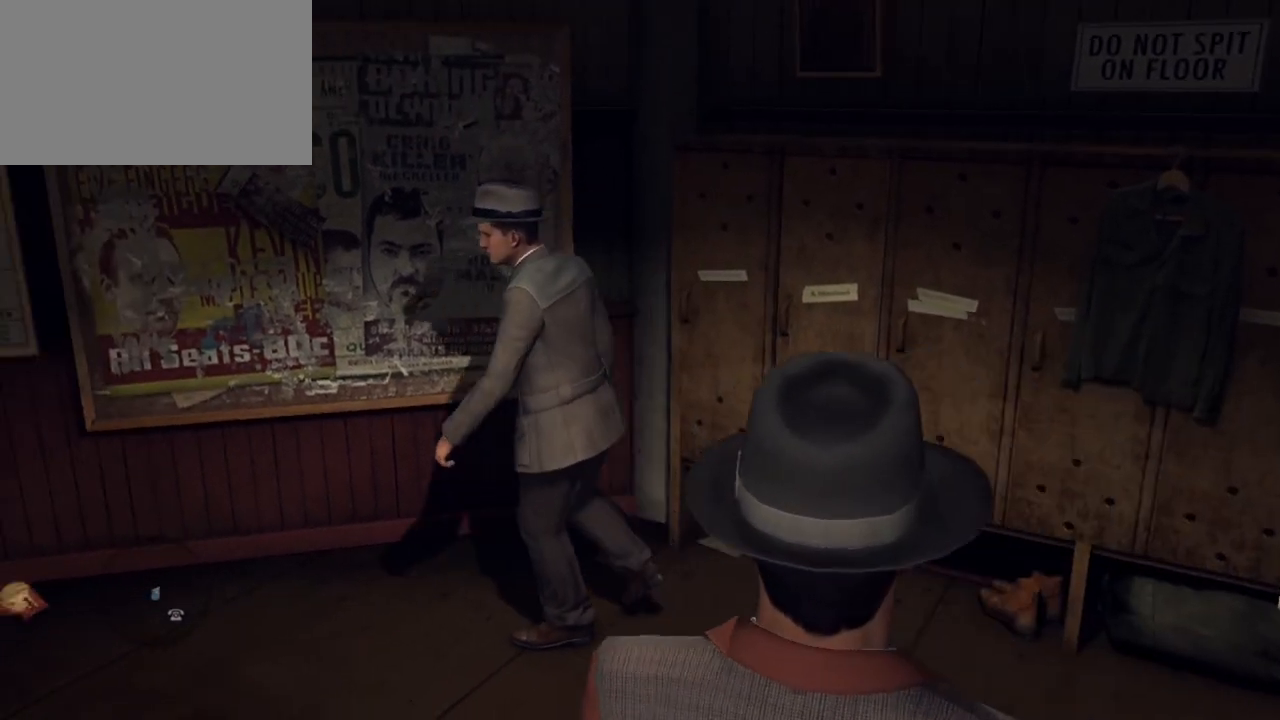
{"keys": ["a"], "mouse": [], "events": []}
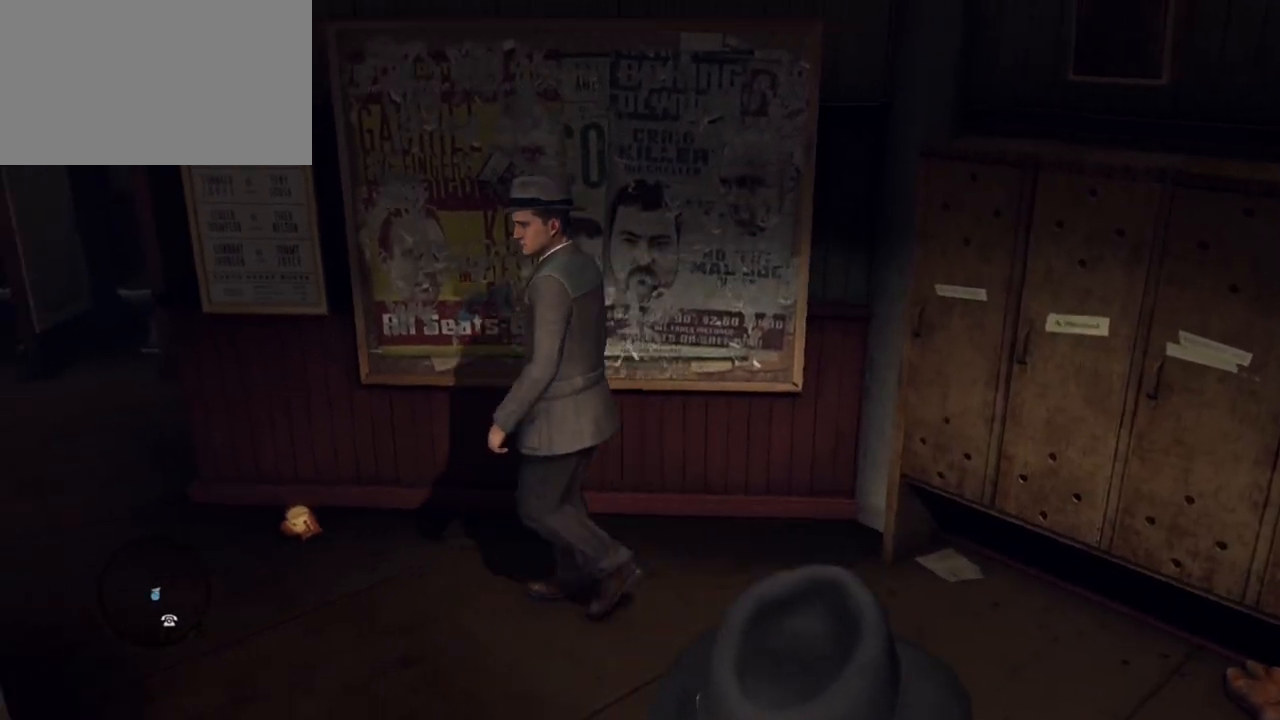
{"keys": ["a", "w"], "mouse": [], "events": [[400, "w", "down"]]}
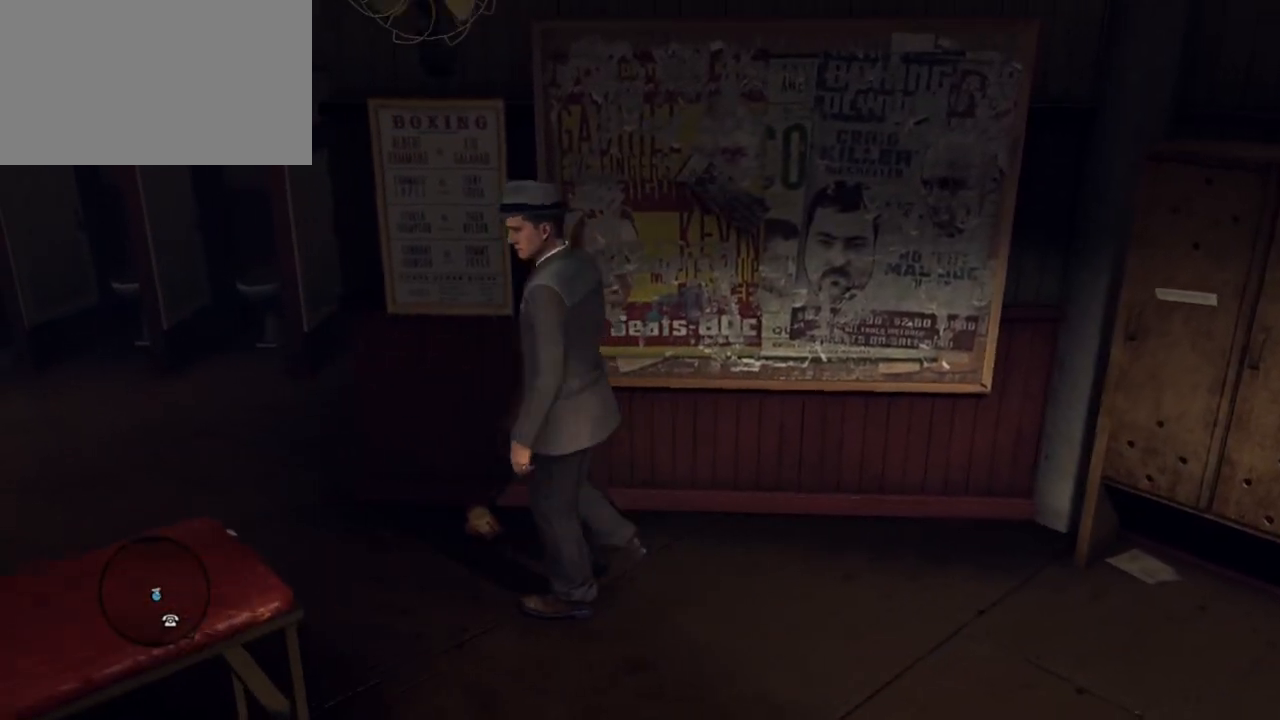
{"keys": [], "mouse": [], "events": [[133, "w", "up"], [217, "a", "up"], [217, "mouse_left", "down"], [317, "mouse_left", "up"]]}
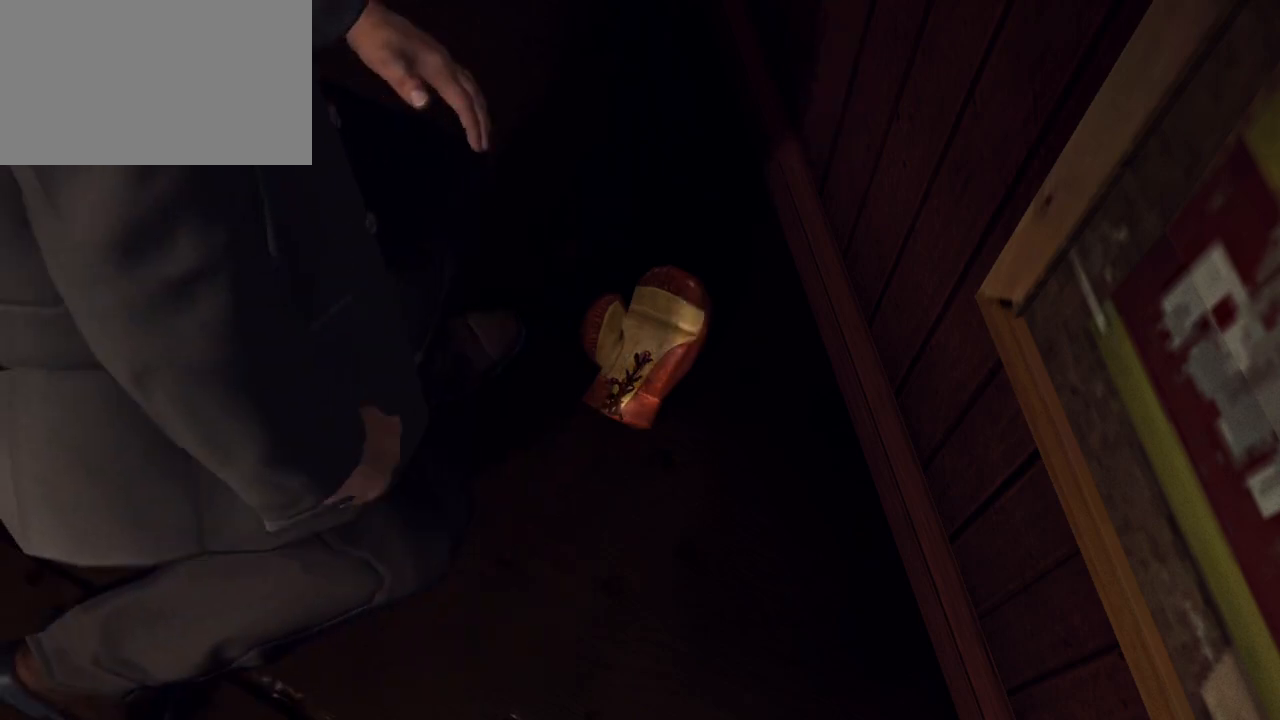
{"keys": [], "mouse": [], "events": []}
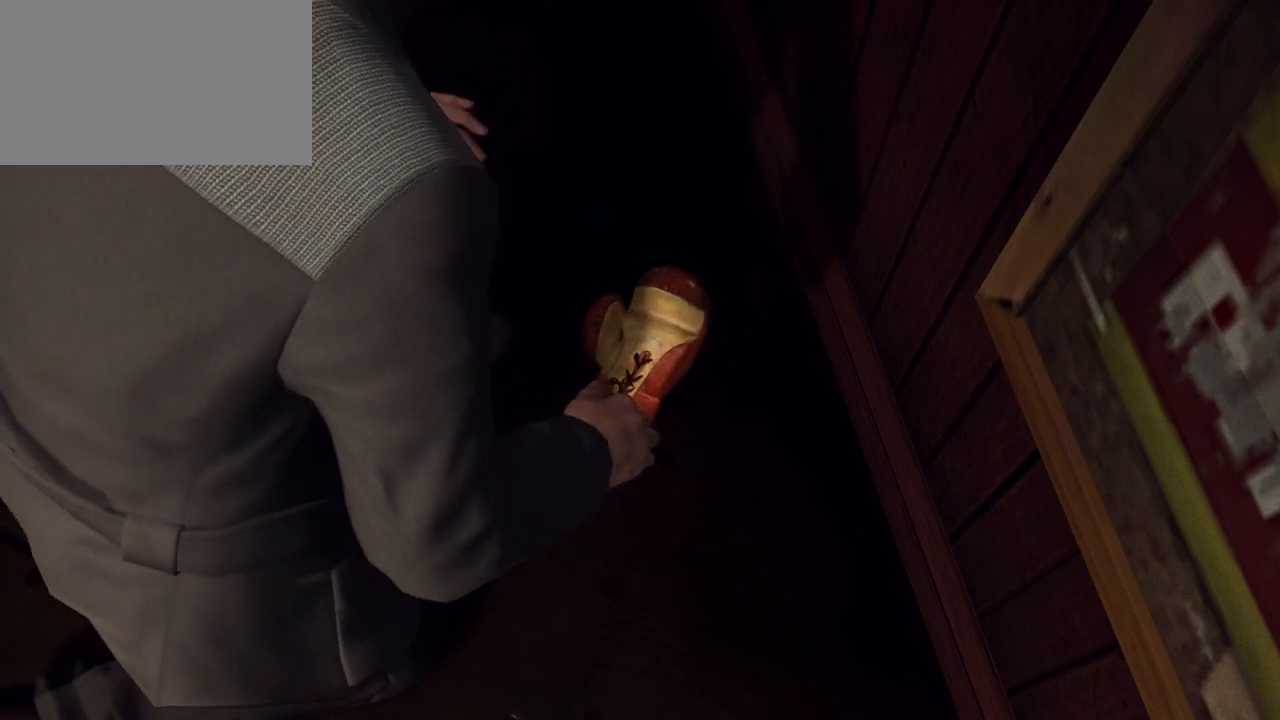
{"keys": [], "mouse": [], "events": []}
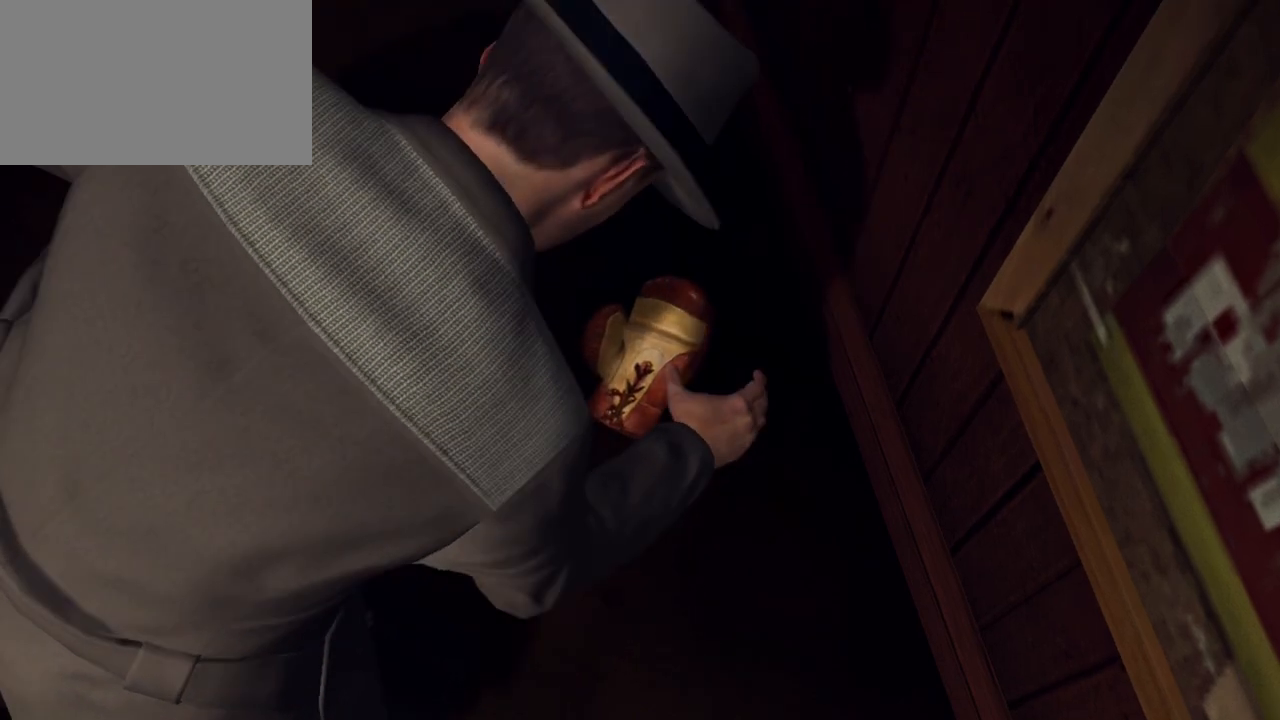
{"keys": [], "mouse": [], "events": []}
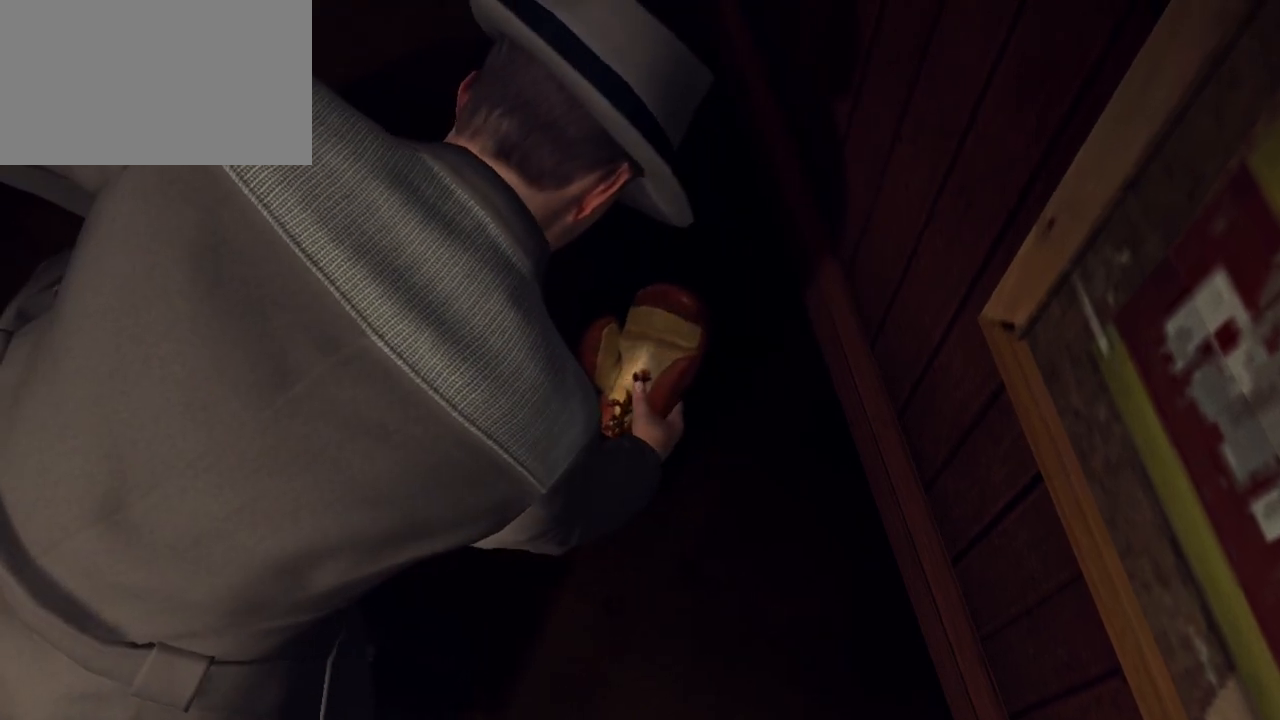
{"keys": ["d"], "mouse": [], "events": [[50, "d", "down"]]}
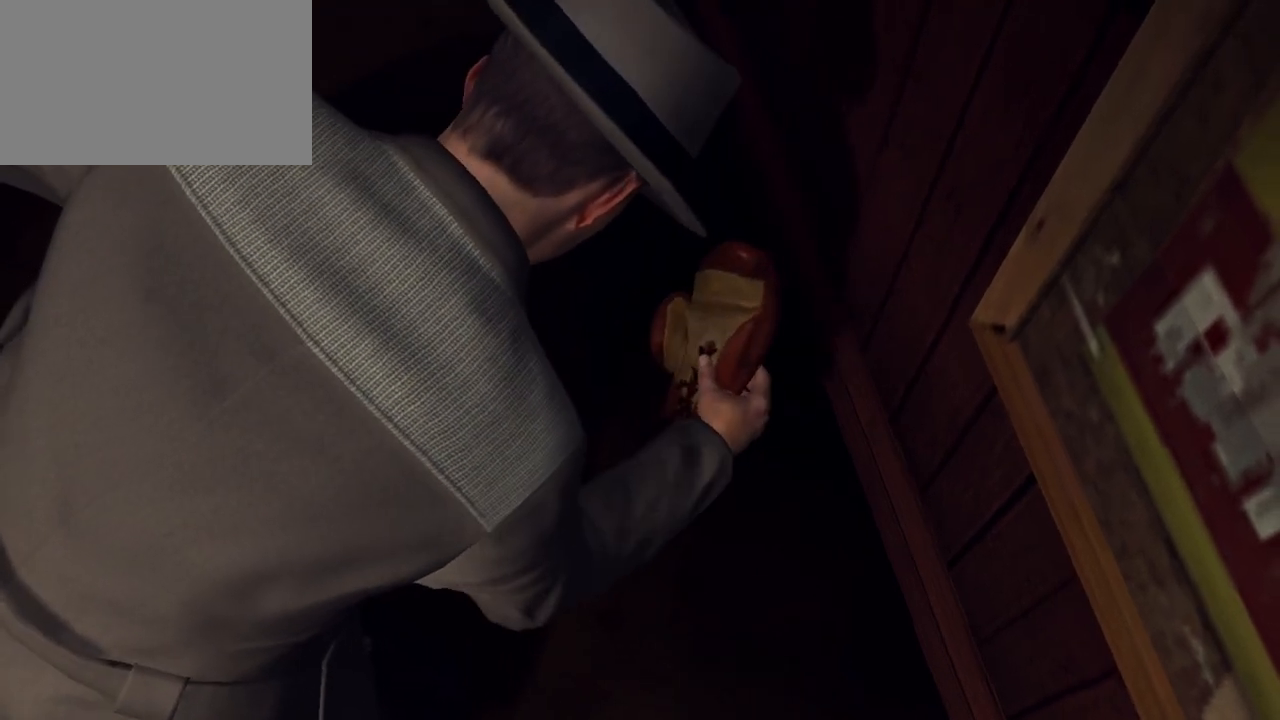
{"keys": ["d"], "mouse": [], "events": []}
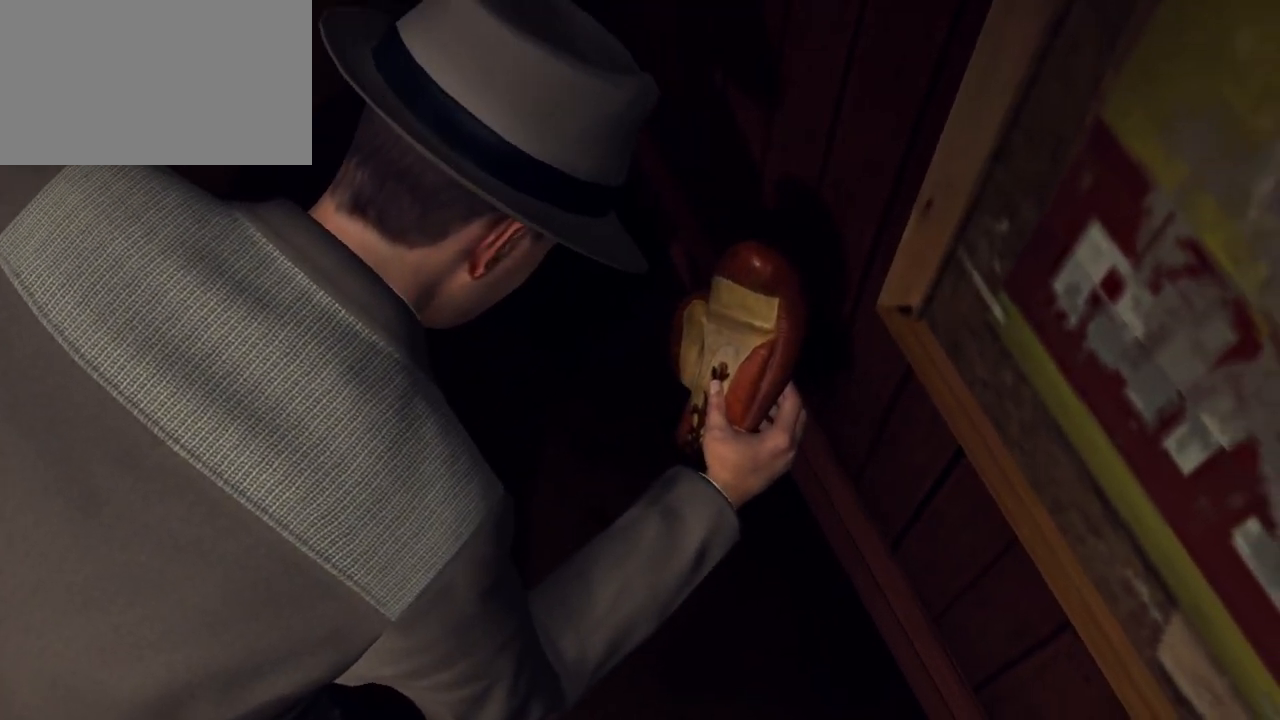
{"keys": ["d"], "mouse": [], "events": []}
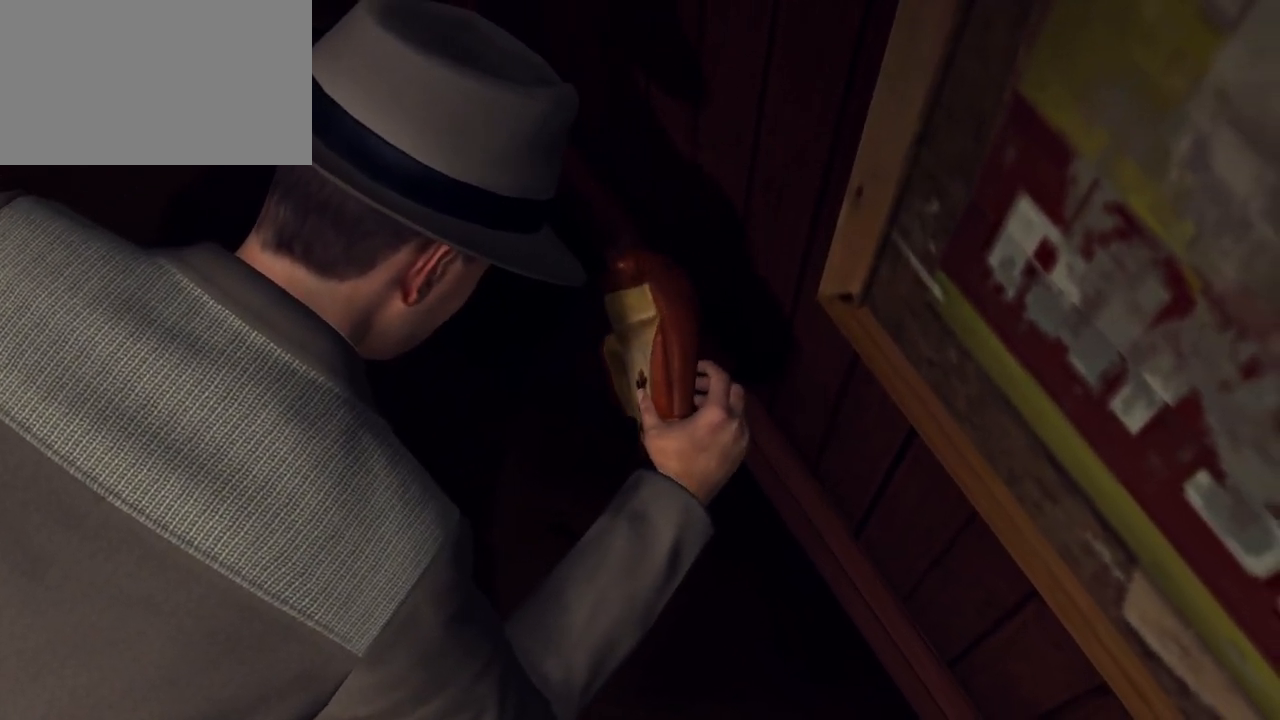
{"keys": ["d"], "mouse": [], "events": []}
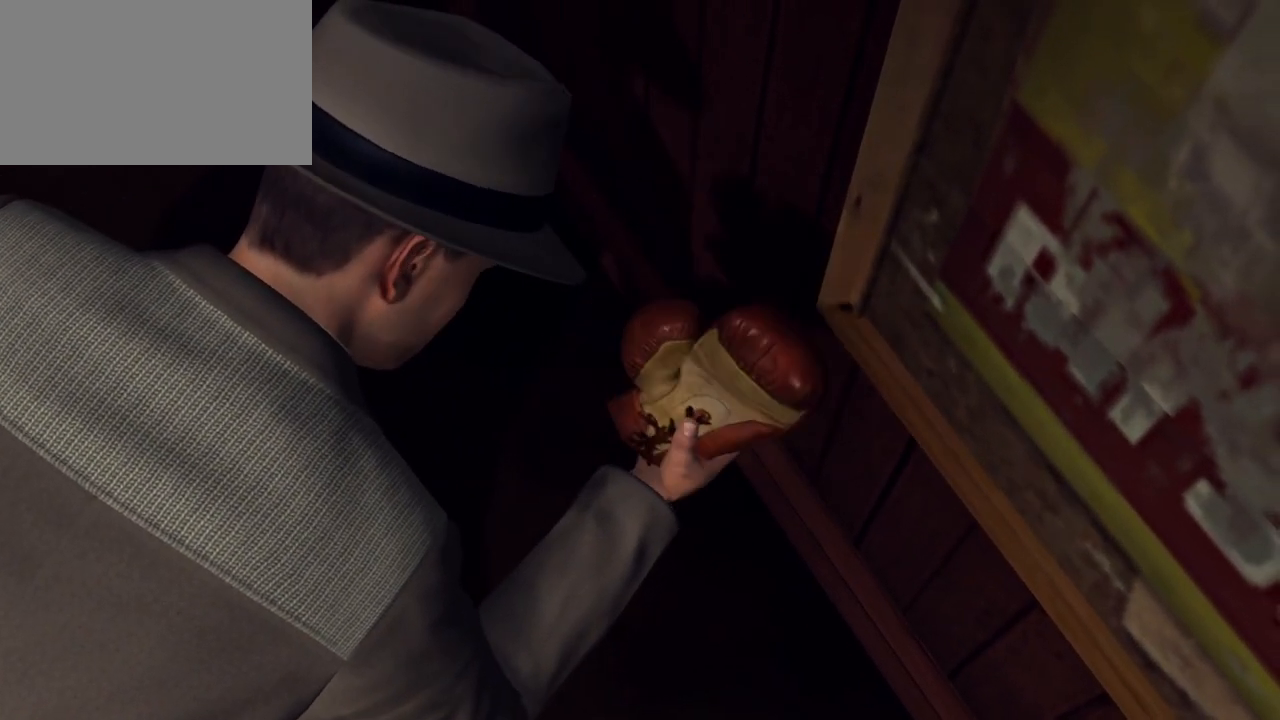
{"keys": ["a", "w"], "mouse": [], "events": [[200, "w", "down"], [300, "d", "up"], [433, "a", "down"]]}
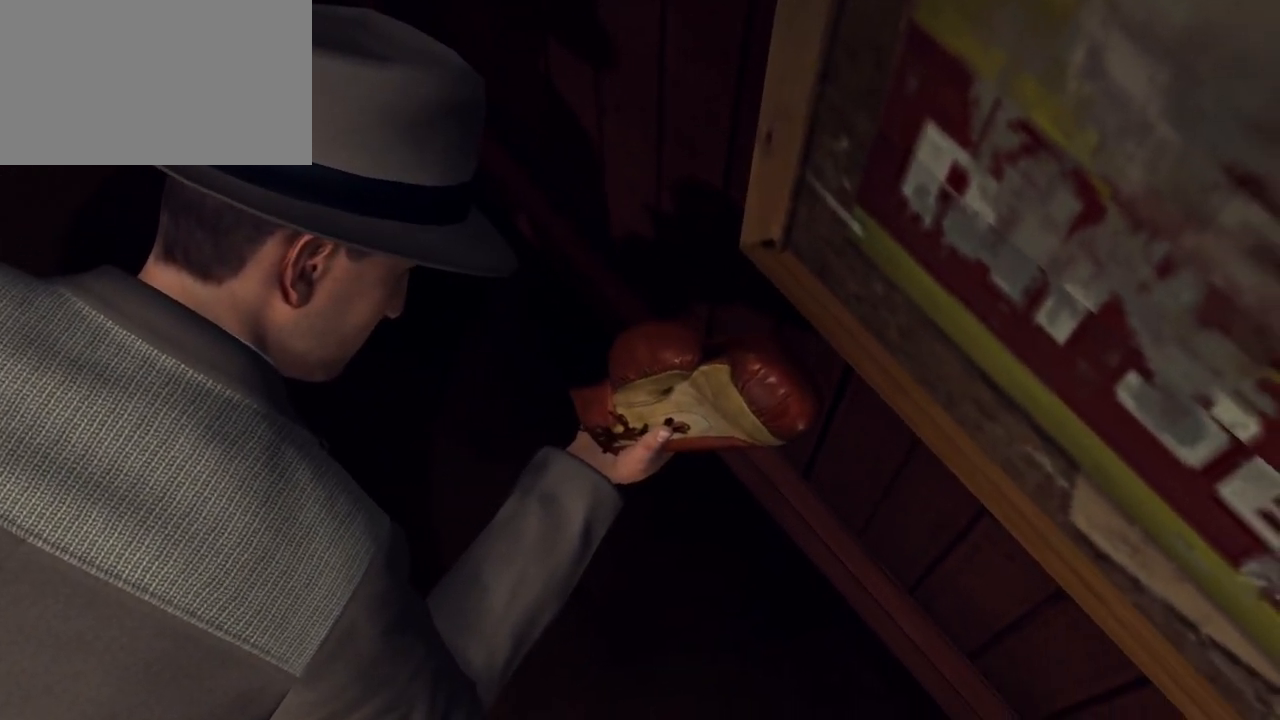
{"keys": ["a"], "mouse": [], "events": [[300, "mouse_right", "down"], [450, "mouse_right", "up"], [500, "w", "up"]]}
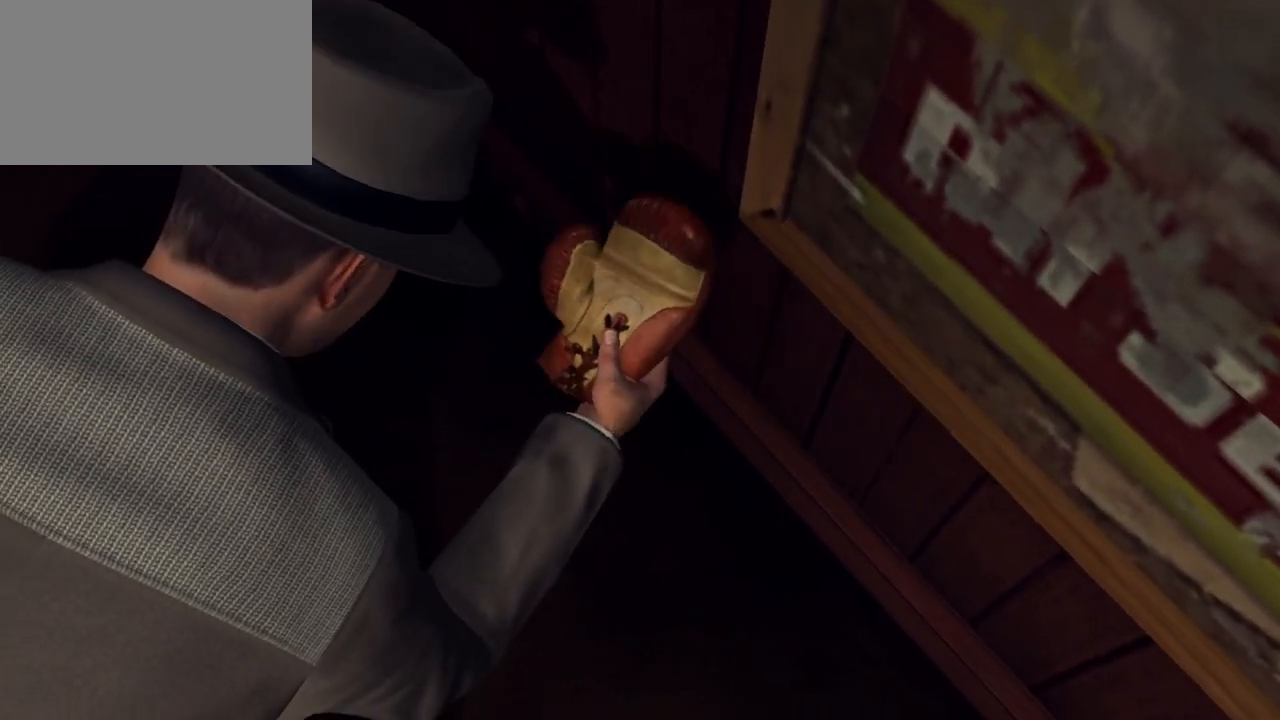
{"keys": [], "mouse": [], "events": [[100, "a", "up"]]}
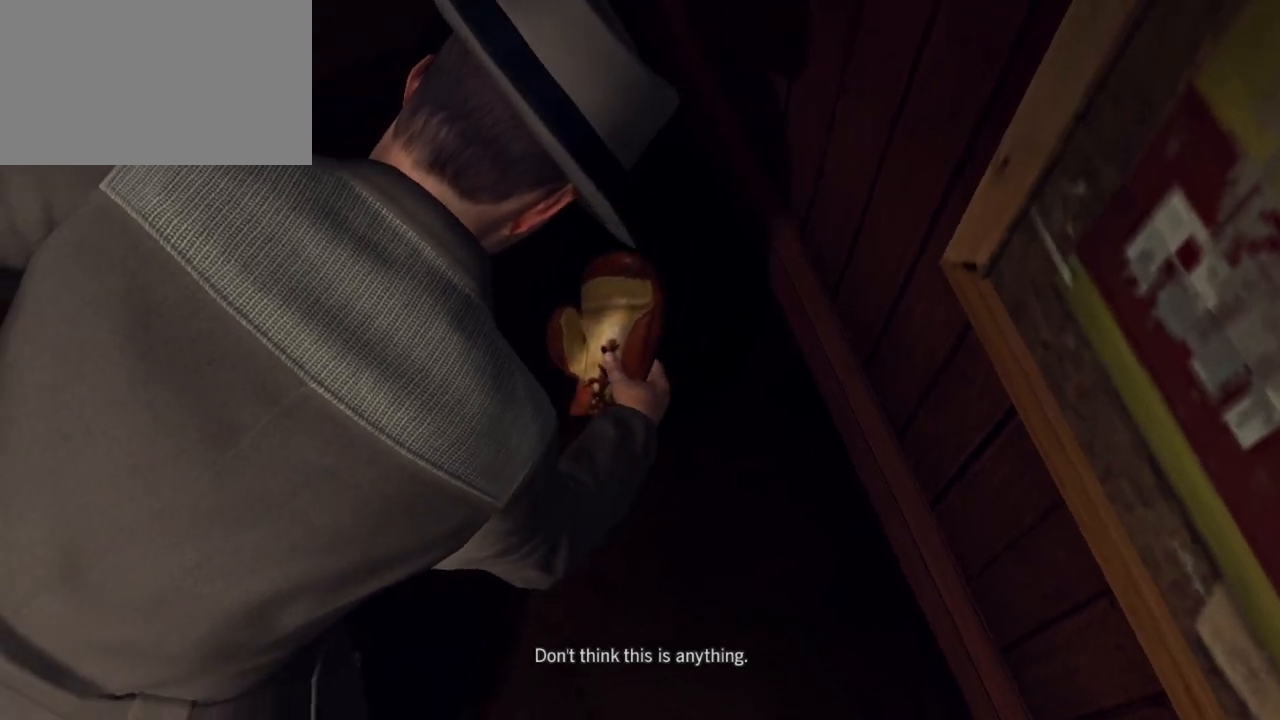
{"keys": [], "mouse": [], "events": []}
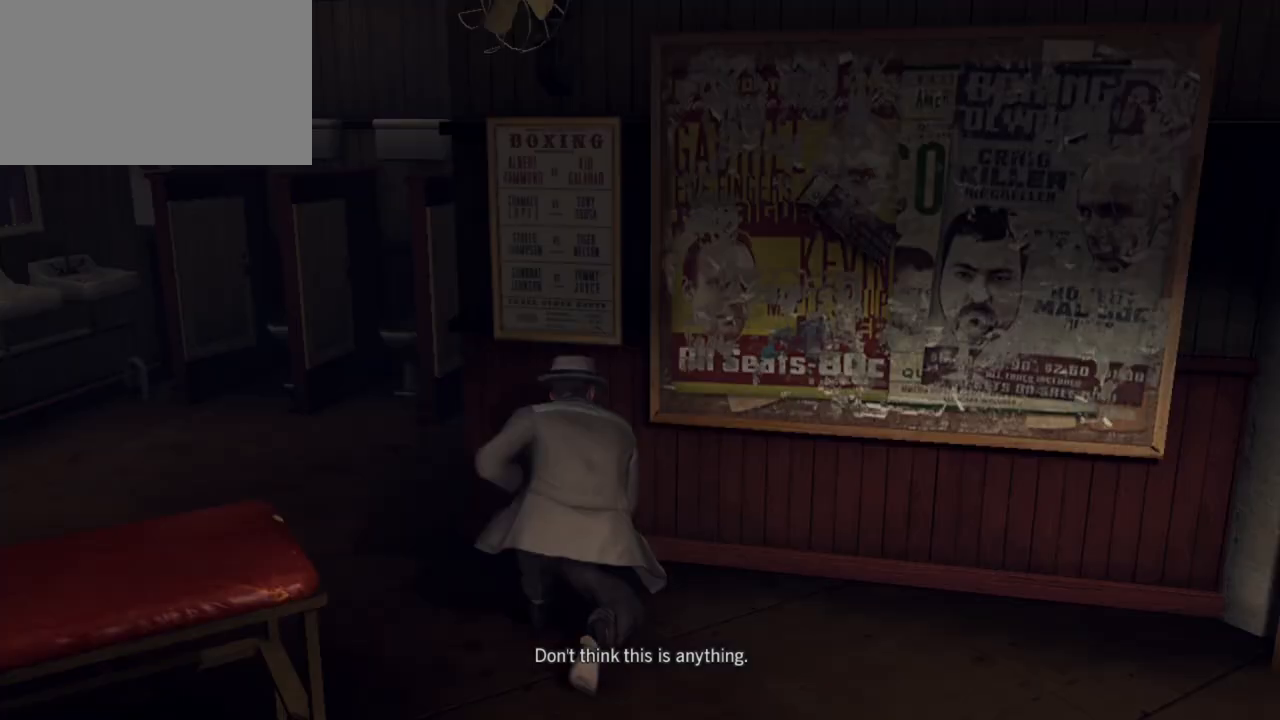
{"keys": [], "mouse": [], "events": []}